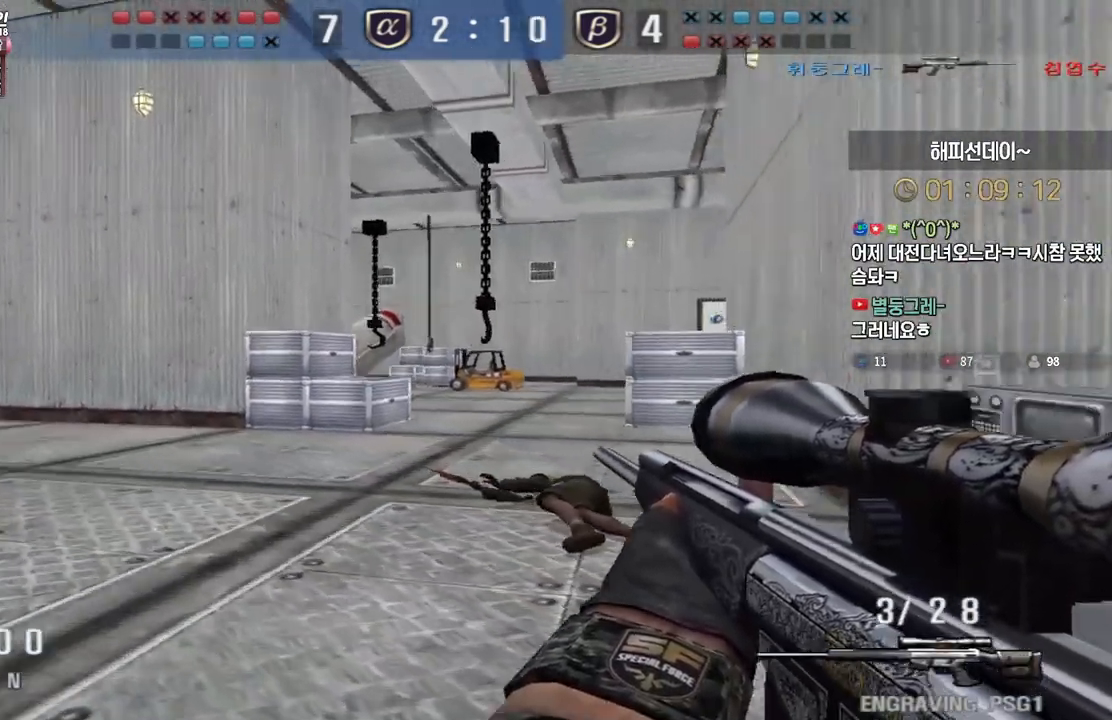
Gameplay with keyboard; each line is a JSON object with the keys held at the frame after it. "events" lists presses ("down") and releases ("up") of "a", "ctrl", "d", "e", "f", "q", "r", "s", "shift", "space", "tab" and "w" between this image and that frame as [ms after this image, input, new state], when the widget could be followed in between. No other keys are recorded. Mouse input is not recorded.
{"keys": ["a", "w"], "events": [[33, "ctrl", "down"], [67, "a", "up"], [67, "space", "down"], [67, "w", "up"], [83, "ctrl", "up"], [117, "a", "down"], [117, "space", "up"], [117, "w", "down"]]}
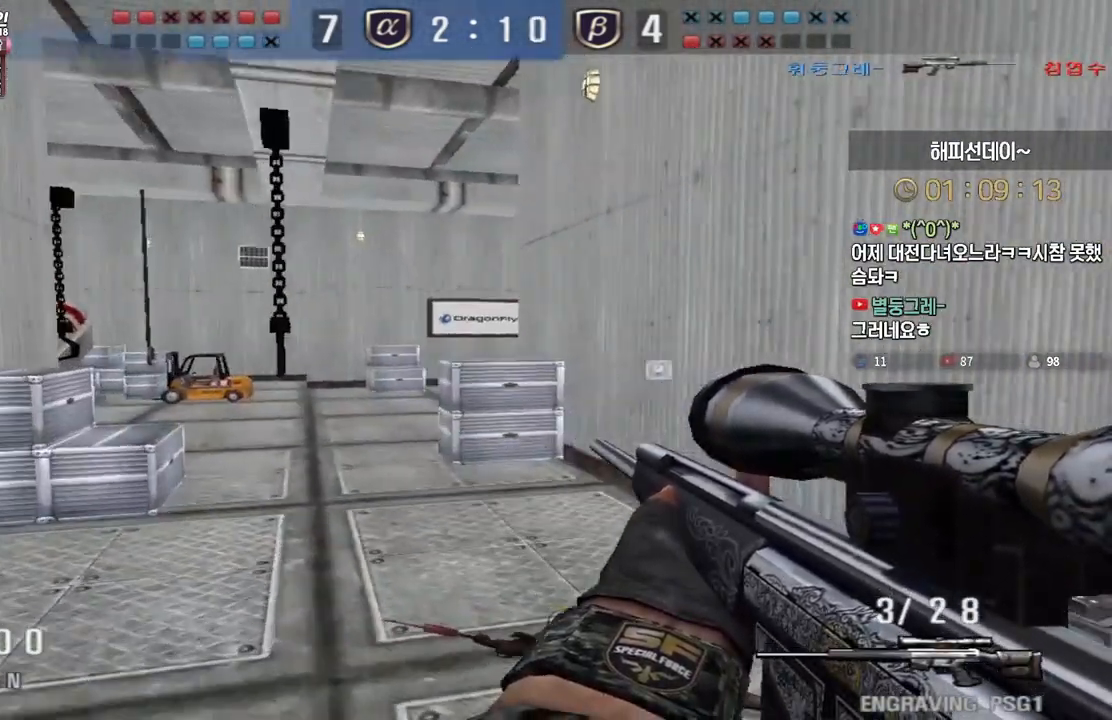
{"keys": [], "events": [[233, "ctrl", "down"], [267, "a", "up"], [267, "space", "down"], [267, "w", "up"], [283, "ctrl", "up"], [317, "space", "up"]]}
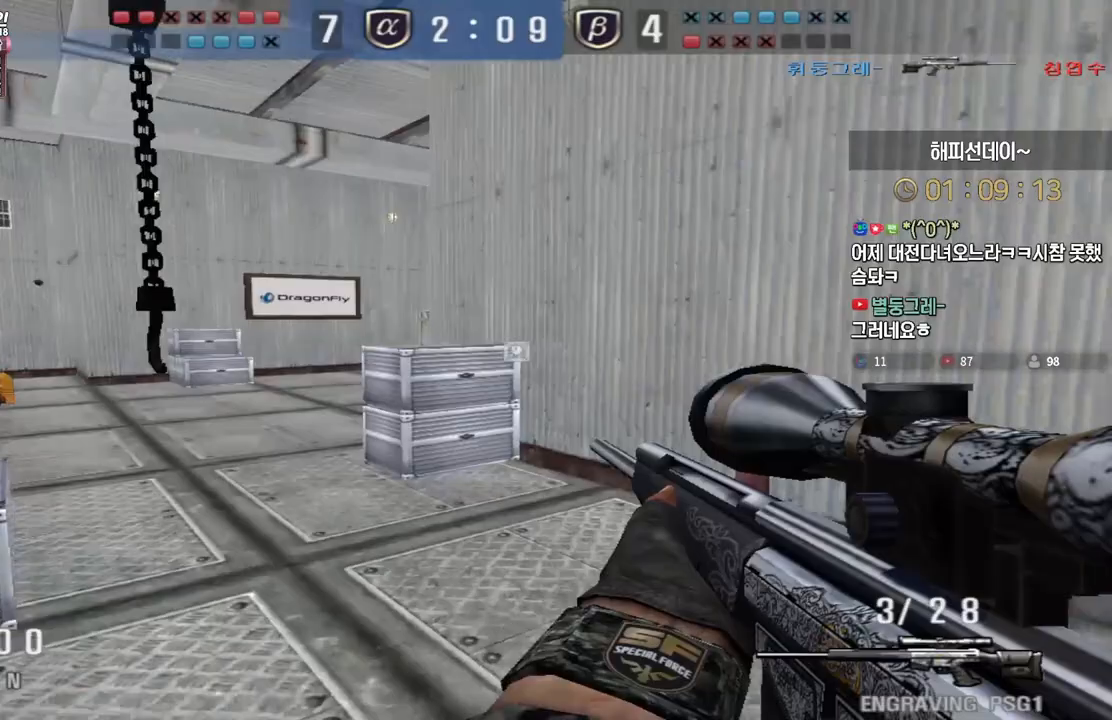
{"keys": ["a", "space", "w"], "events": [[167, "a", "down"], [217, "w", "down"], [483, "ctrl", "down"], [500, "ctrl", "up"], [500, "space", "down"]]}
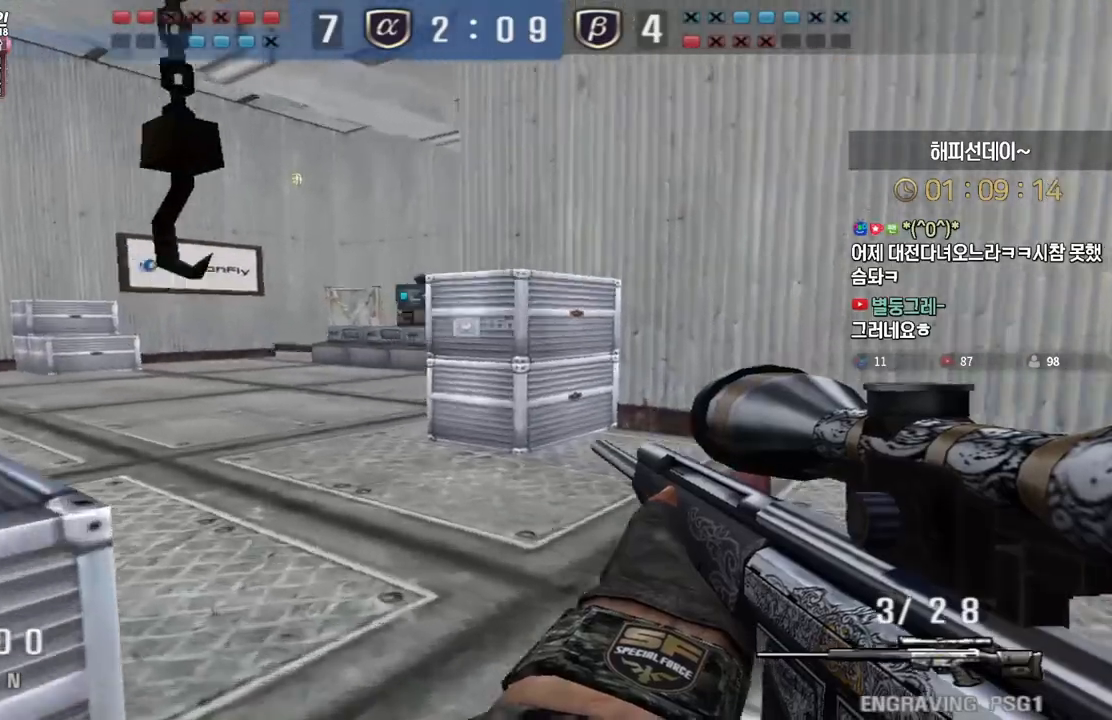
{"keys": ["a", "w"], "events": [[17, "a", "up"], [17, "w", "up"], [67, "space", "up"], [83, "a", "down"], [100, "w", "down"]]}
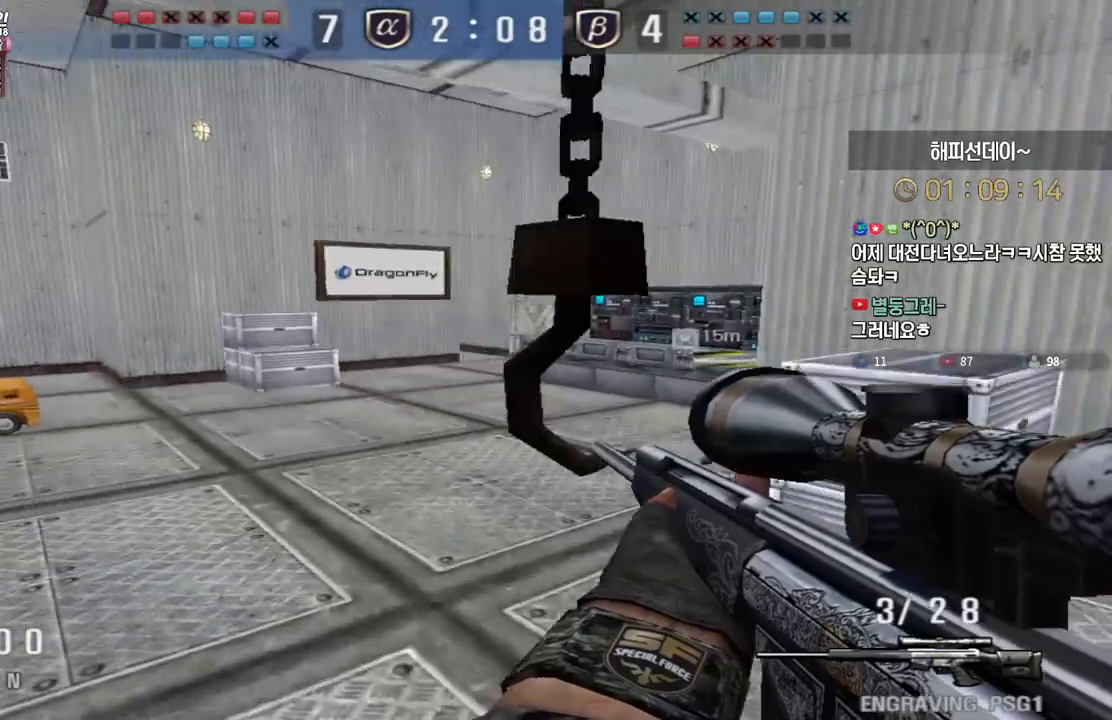
{"keys": [], "events": [[33, "ctrl", "down"], [67, "a", "up"], [67, "space", "down"], [67, "w", "up"], [83, "ctrl", "up"], [117, "space", "up"]]}
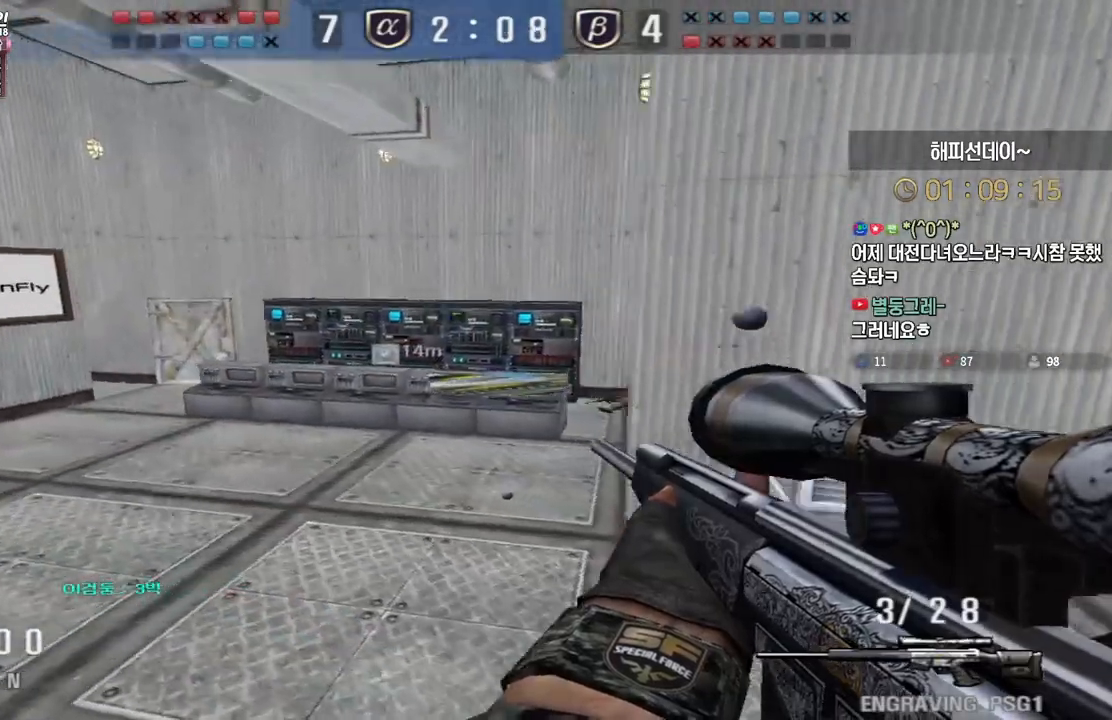
{"keys": ["a", "w"], "events": [[150, "a", "down"], [283, "w", "down"]]}
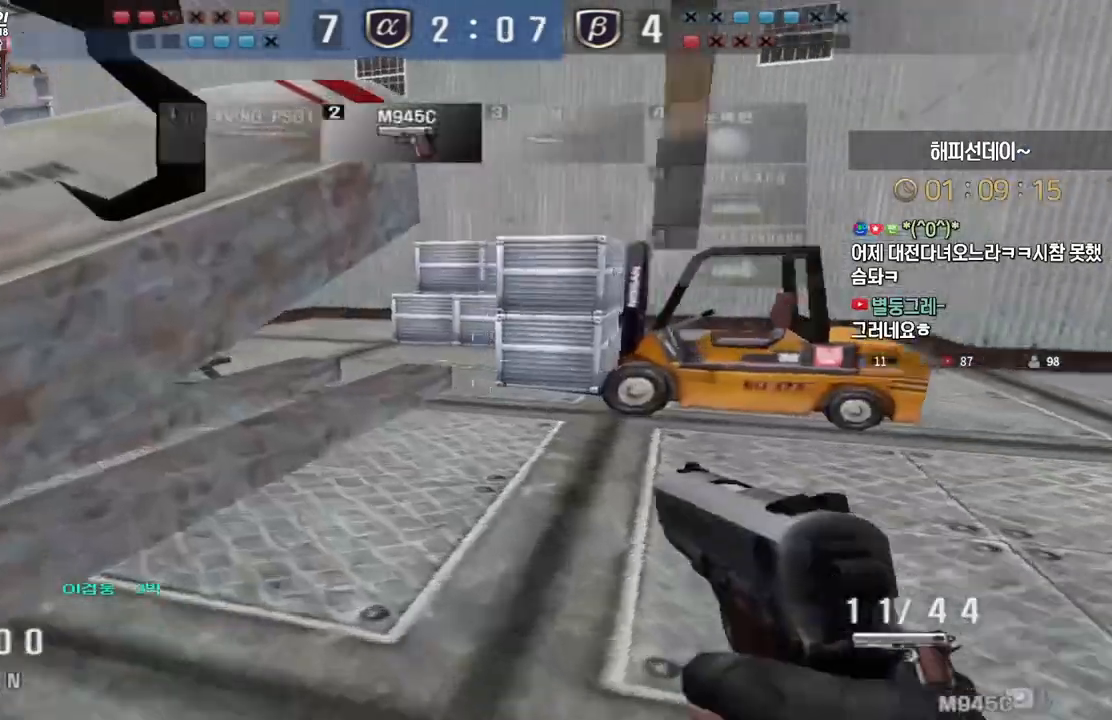
{"keys": ["ctrl"], "events": [[183, "ctrl", "down"], [183, "w", "up"], [200, "a", "up"], [250, "ctrl", "up"], [250, "w", "down"], [267, "a", "down"], [483, "ctrl", "down"], [500, "a", "up"], [500, "w", "up"]]}
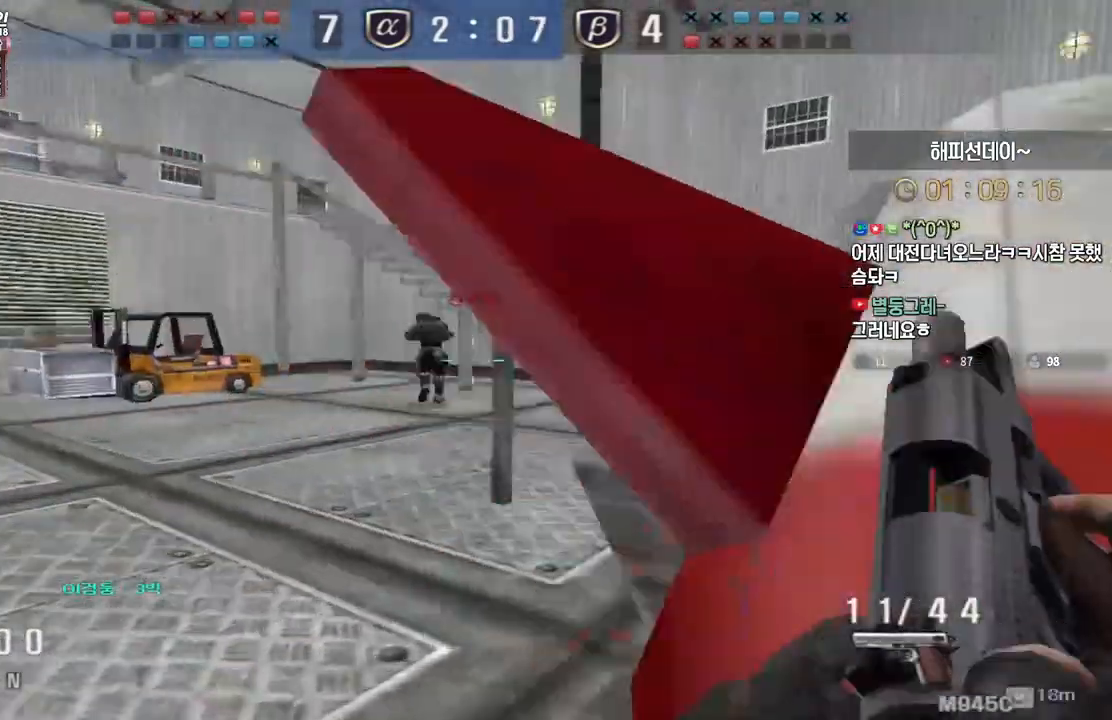
{"keys": ["d", "w"], "events": [[67, "a", "down"], [67, "ctrl", "up"], [67, "w", "down"], [283, "ctrl", "down"], [283, "w", "up"], [300, "a", "up"], [350, "ctrl", "up"], [350, "d", "down"], [367, "w", "down"]]}
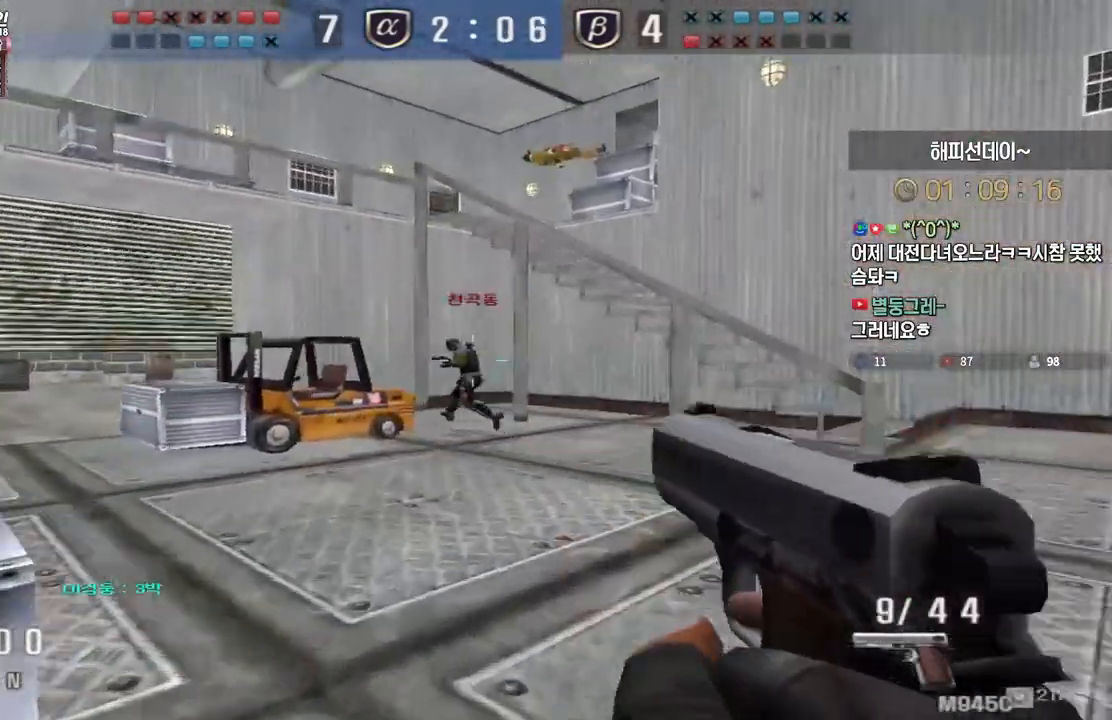
{"keys": ["a", "w"], "events": [[150, "a", "down"], [150, "d", "up"], [233, "d", "down"], [283, "a", "up"], [350, "a", "down"], [350, "d", "up"]]}
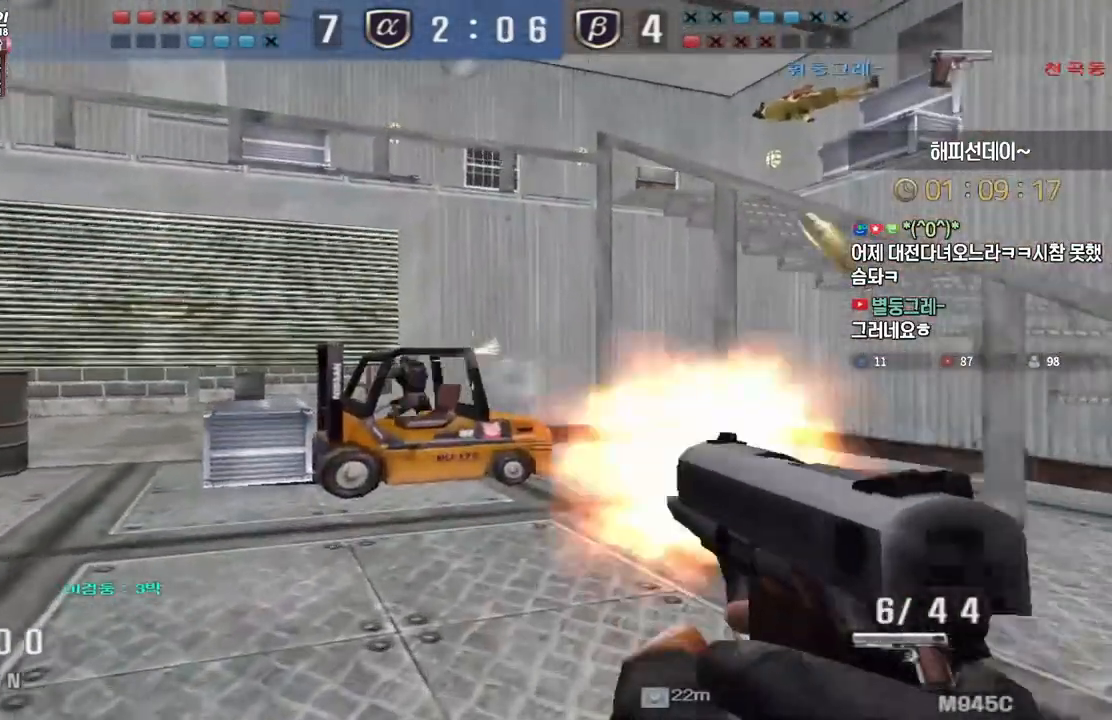
{"keys": ["a", "w"], "events": [[283, "a", "up"], [333, "d", "down"], [467, "a", "down"], [467, "d", "up"]]}
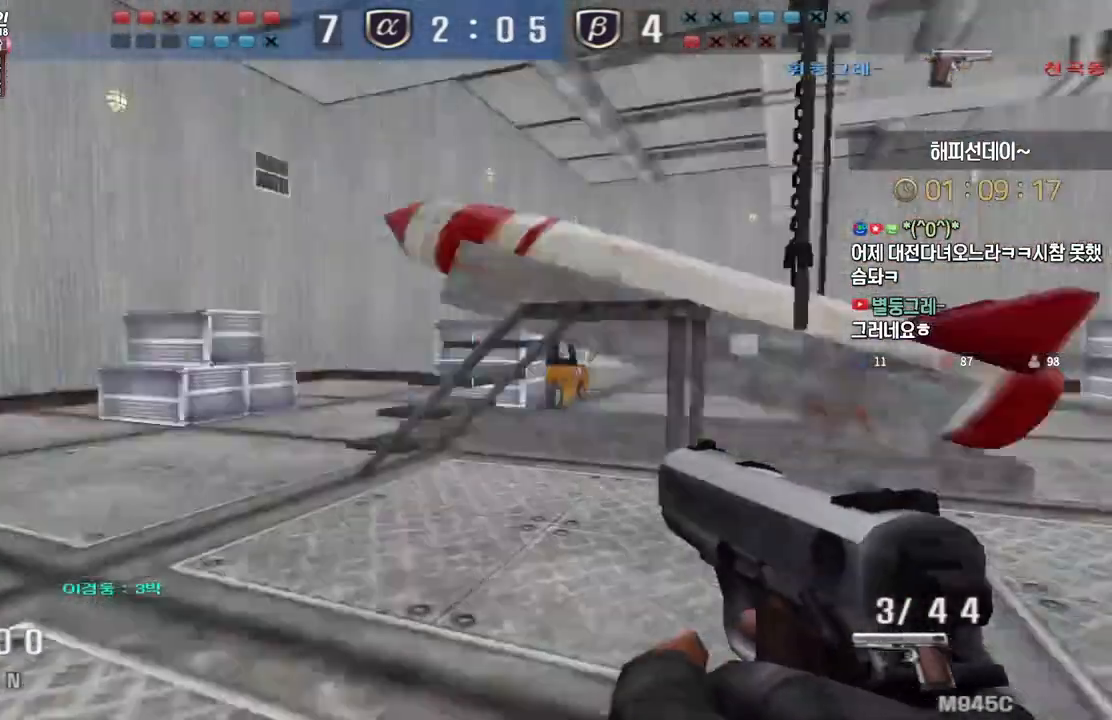
{"keys": ["a", "w"], "events": []}
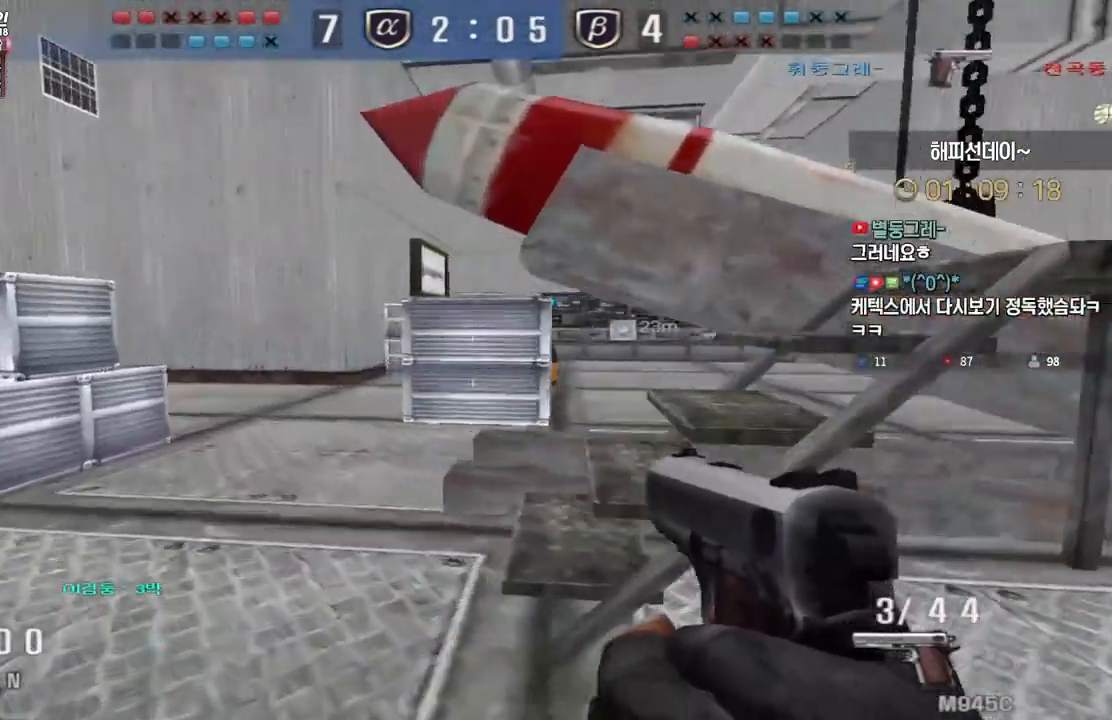
{"keys": ["a", "w"], "events": []}
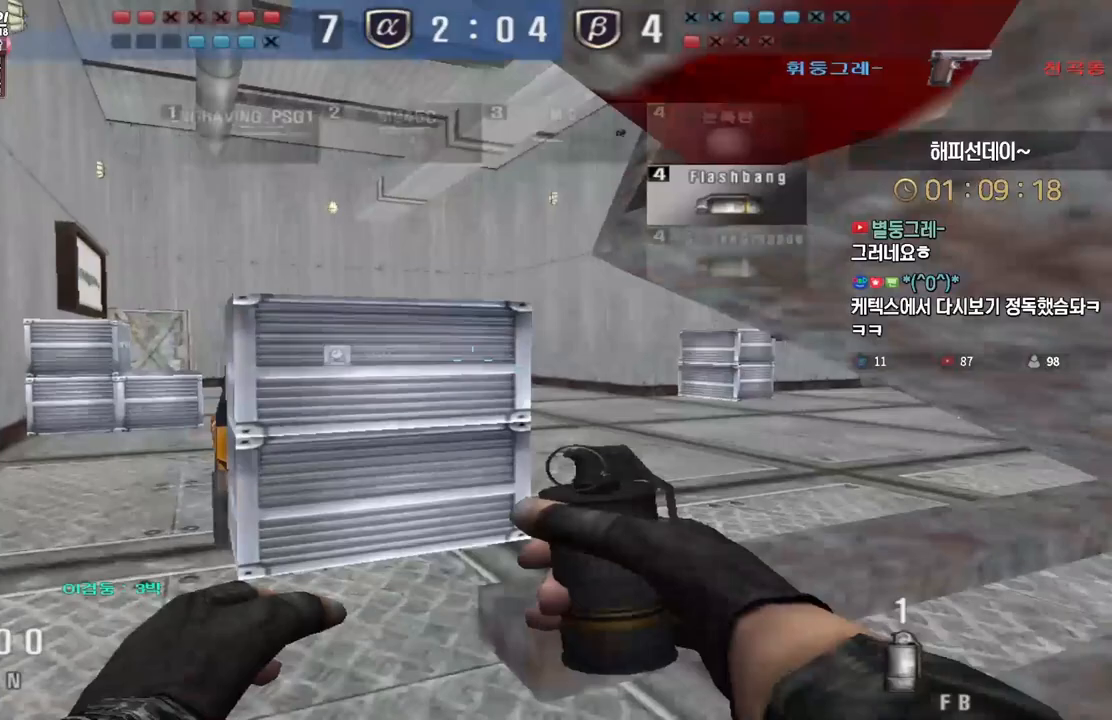
{"keys": ["a", "w"], "events": []}
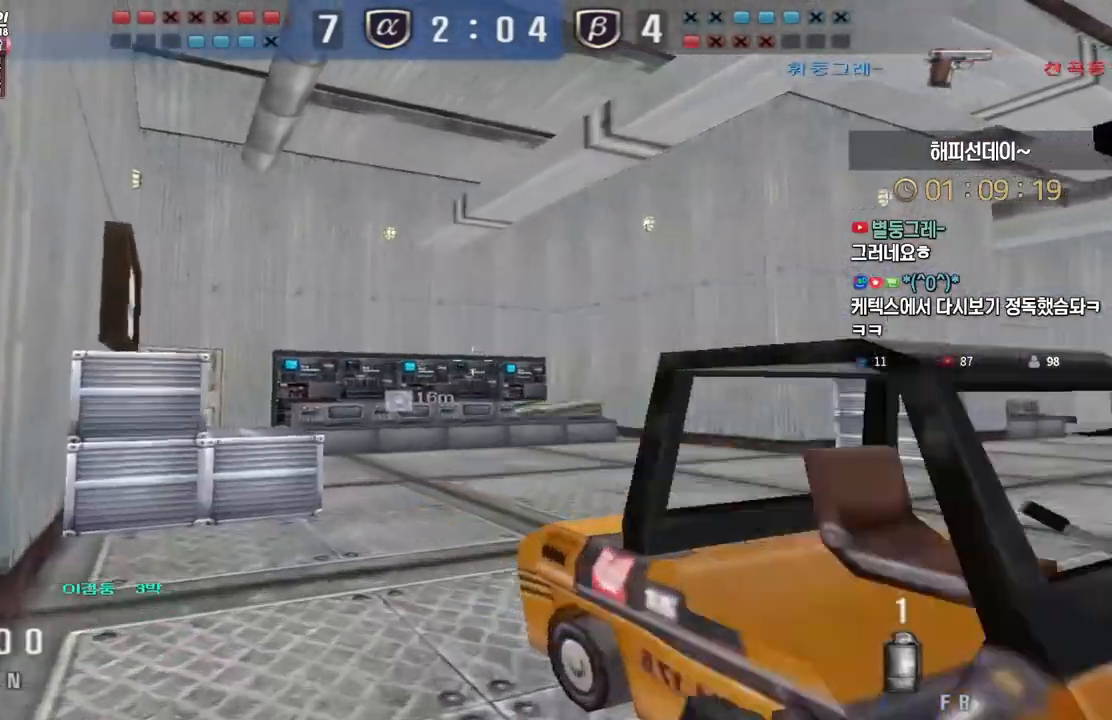
{"keys": ["d", "tab", "w"], "events": [[67, "a", "up"], [133, "d", "down"], [183, "tab", "down"]]}
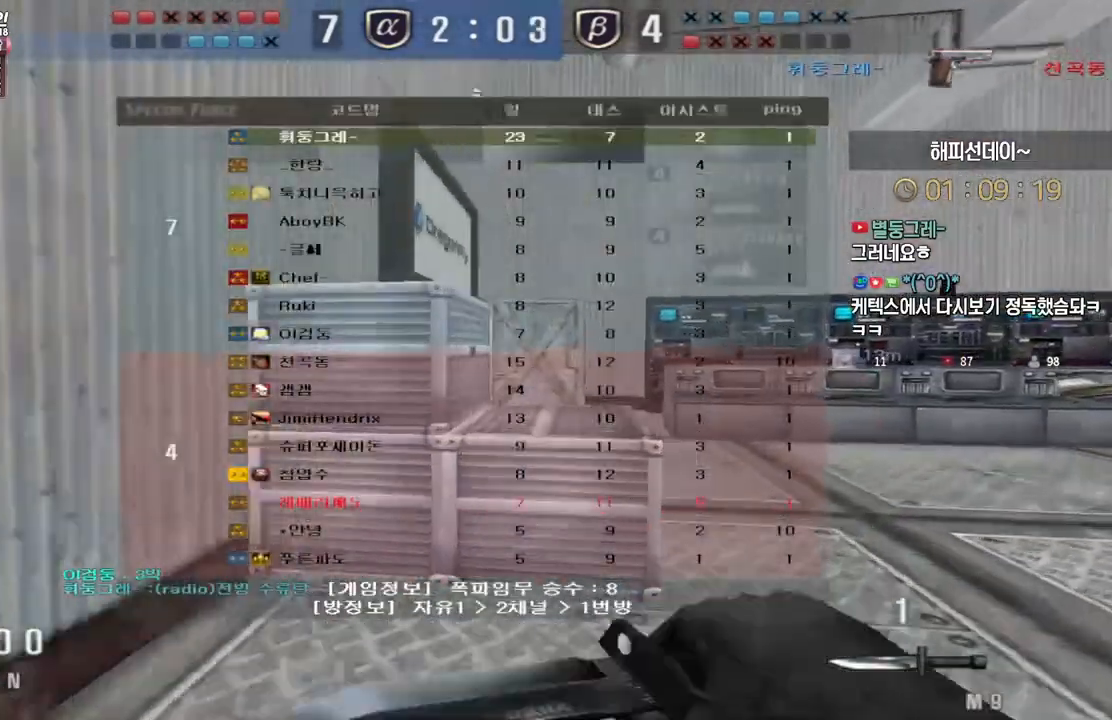
{"keys": ["ctrl", "d", "w"], "events": [[400, "tab", "up"], [483, "ctrl", "down"]]}
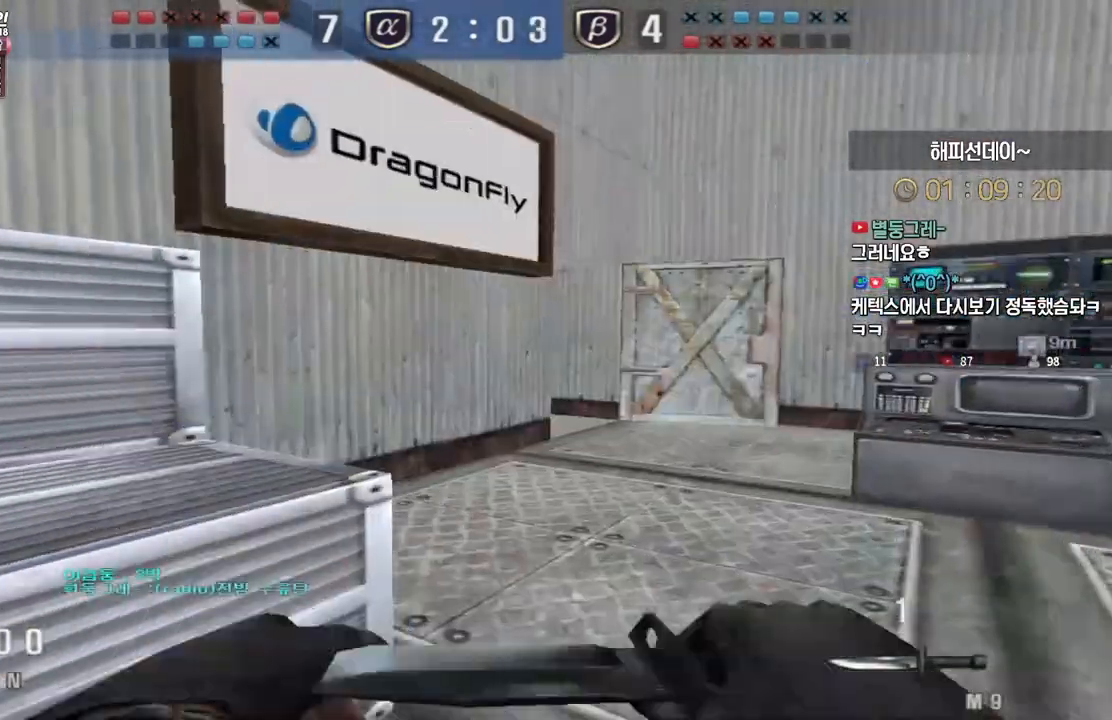
{"keys": ["d", "w"], "events": [[17, "ctrl", "up"], [17, "d", "up"], [17, "space", "down"], [17, "w", "up"], [67, "space", "up"], [83, "d", "down"], [83, "w", "down"]]}
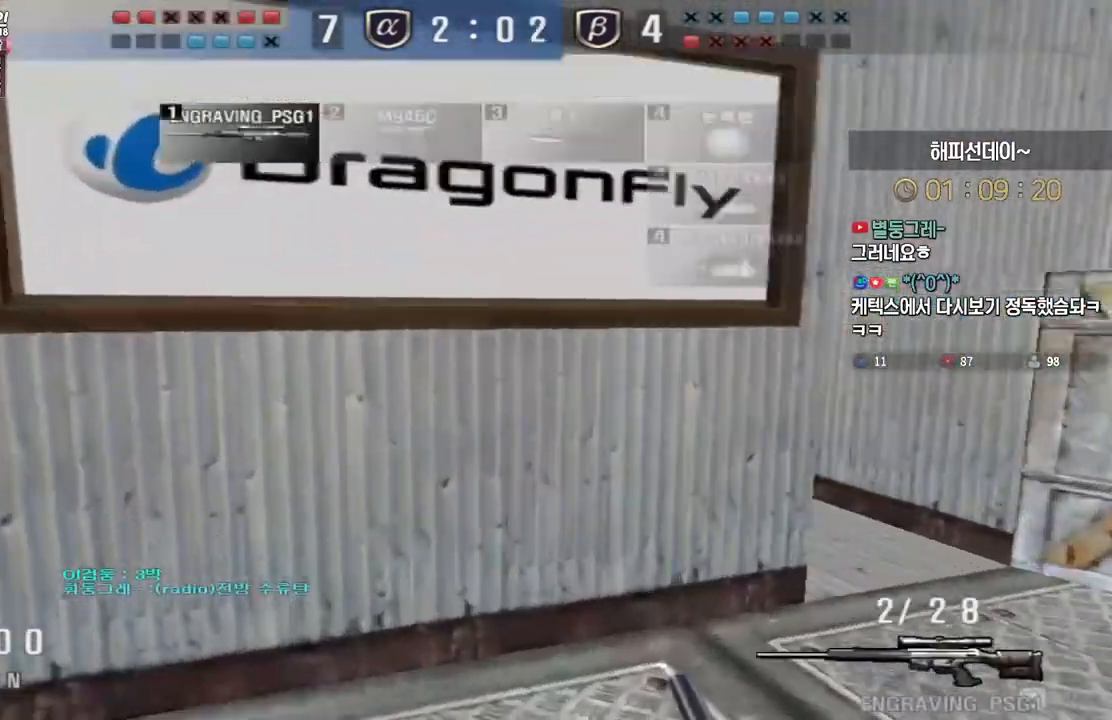
{"keys": ["d", "w"], "events": [[200, "ctrl", "down"], [217, "w", "up"], [233, "ctrl", "up"], [233, "d", "up"], [233, "space", "down"], [283, "space", "up"], [300, "d", "down"], [300, "w", "down"]]}
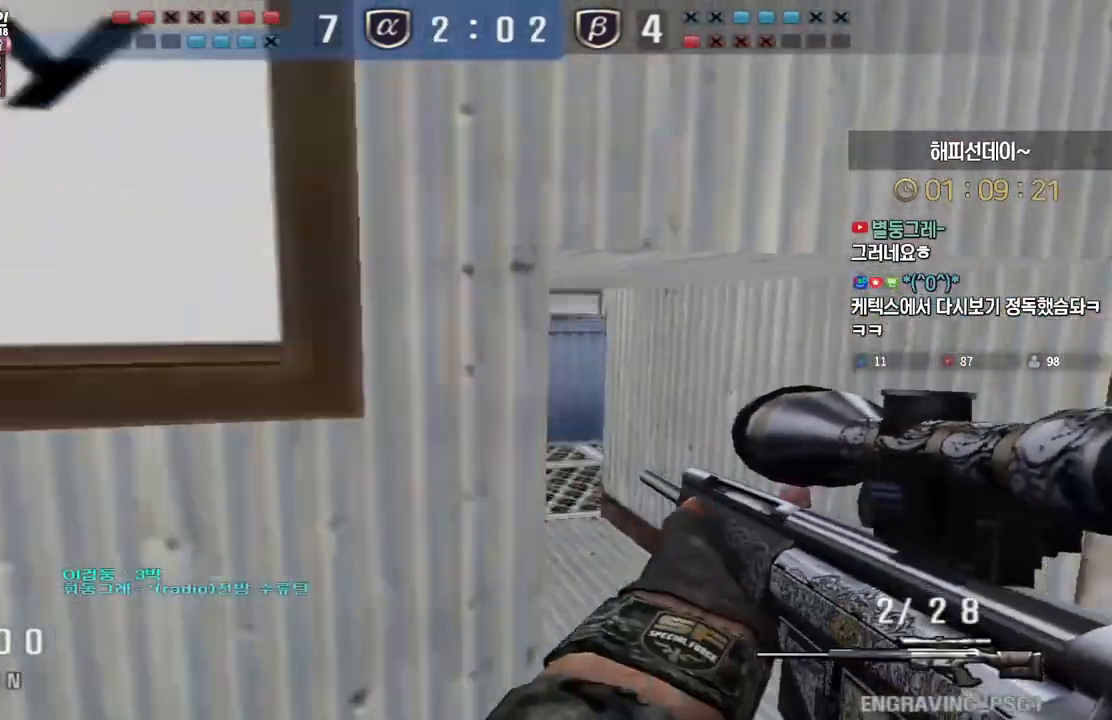
{"keys": ["ctrl", "d", "w"], "events": [[500, "ctrl", "down"]]}
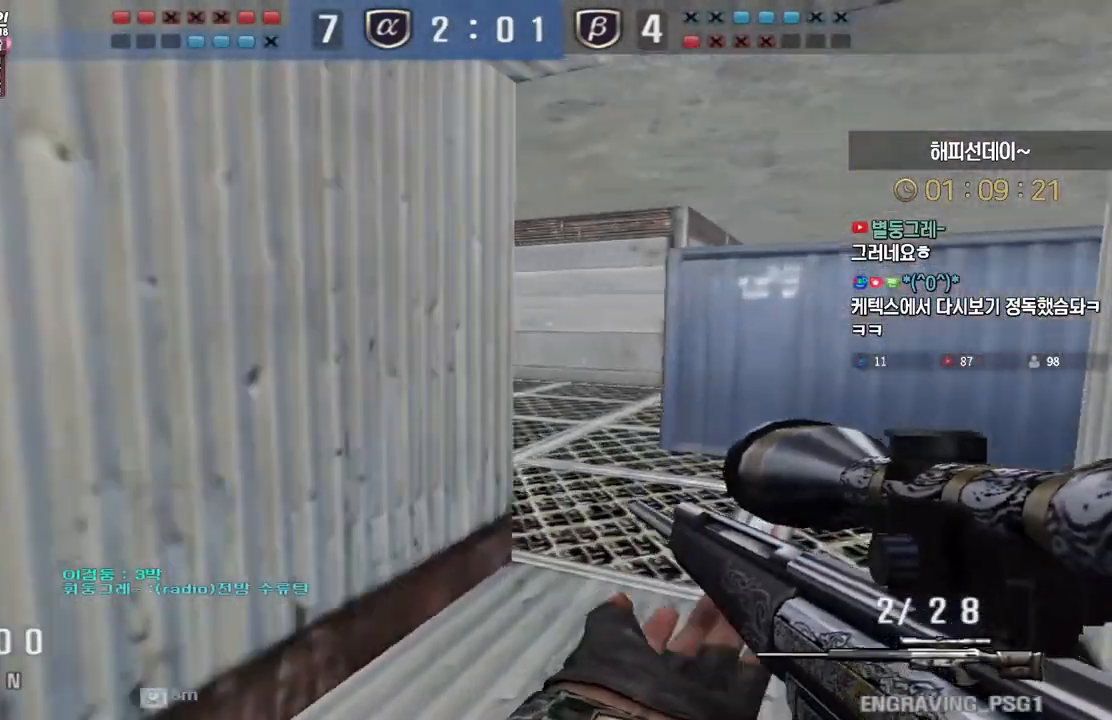
{"keys": ["ctrl"], "events": [[17, "d", "up"], [33, "w", "up"], [83, "ctrl", "up"], [100, "d", "down"], [117, "w", "down"], [233, "ctrl", "down"], [250, "d", "up"], [250, "w", "up"]]}
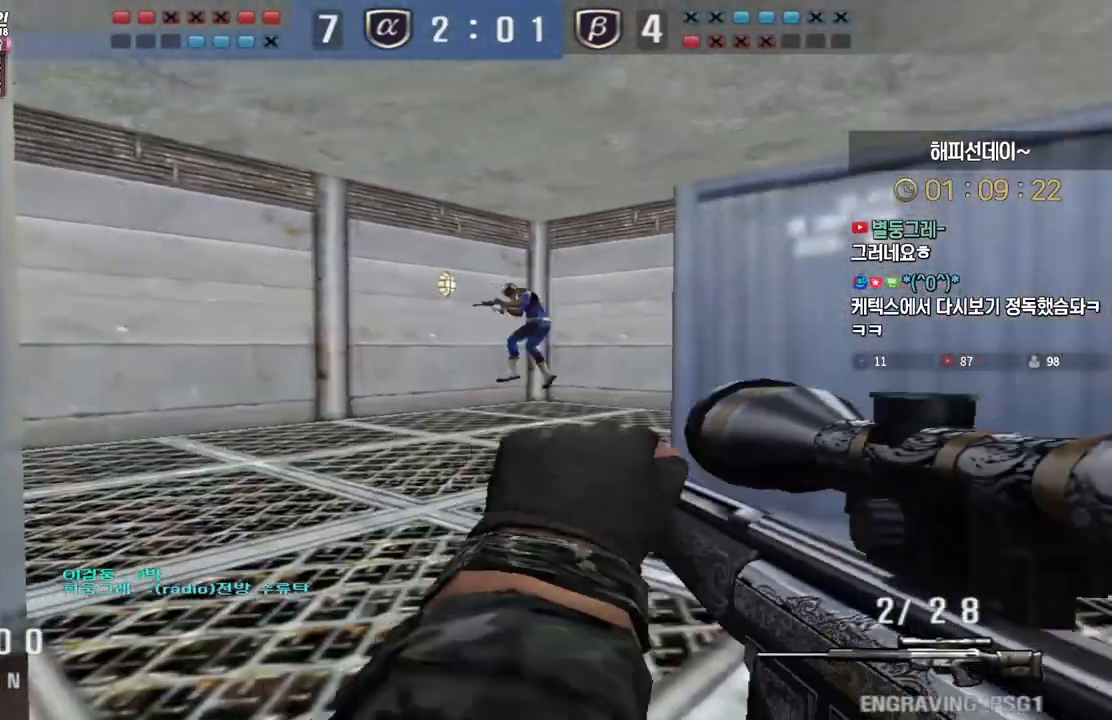
{"keys": ["d", "w"], "events": [[167, "w", "down"], [217, "ctrl", "up"], [267, "a", "down"], [467, "d", "down"], [483, "a", "up"]]}
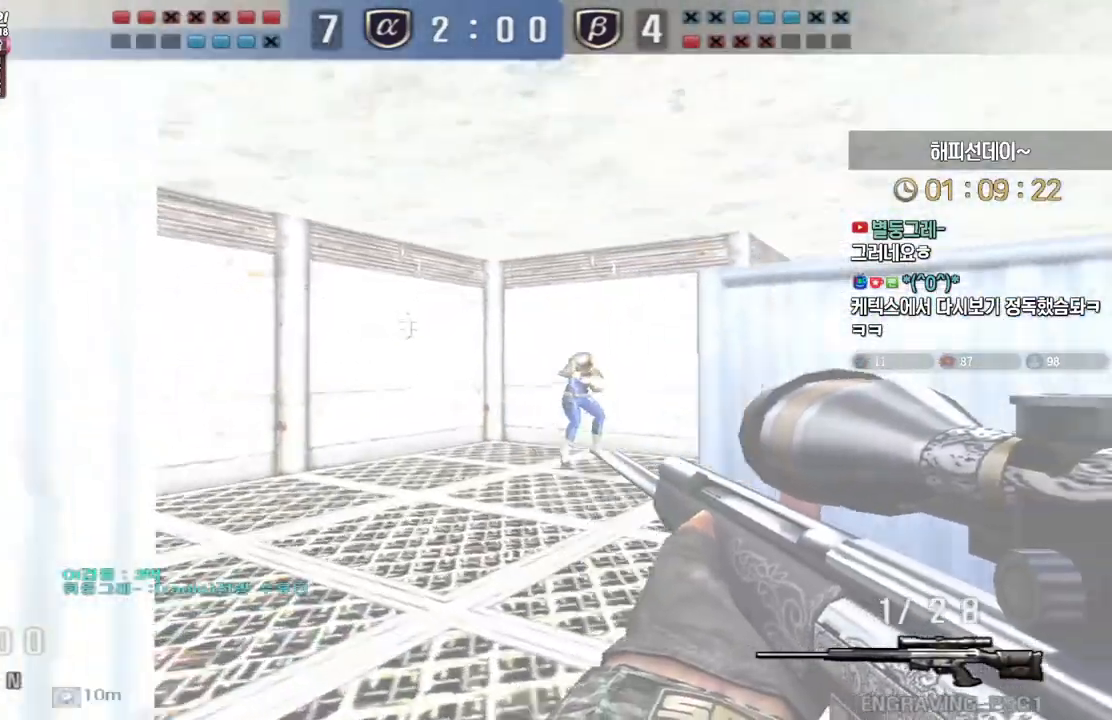
{"keys": ["a", "w"], "events": [[83, "a", "down"], [100, "d", "up"], [200, "ctrl", "down"], [217, "ctrl", "up"], [217, "w", "up"], [233, "a", "up"], [267, "a", "down"], [300, "w", "down"]]}
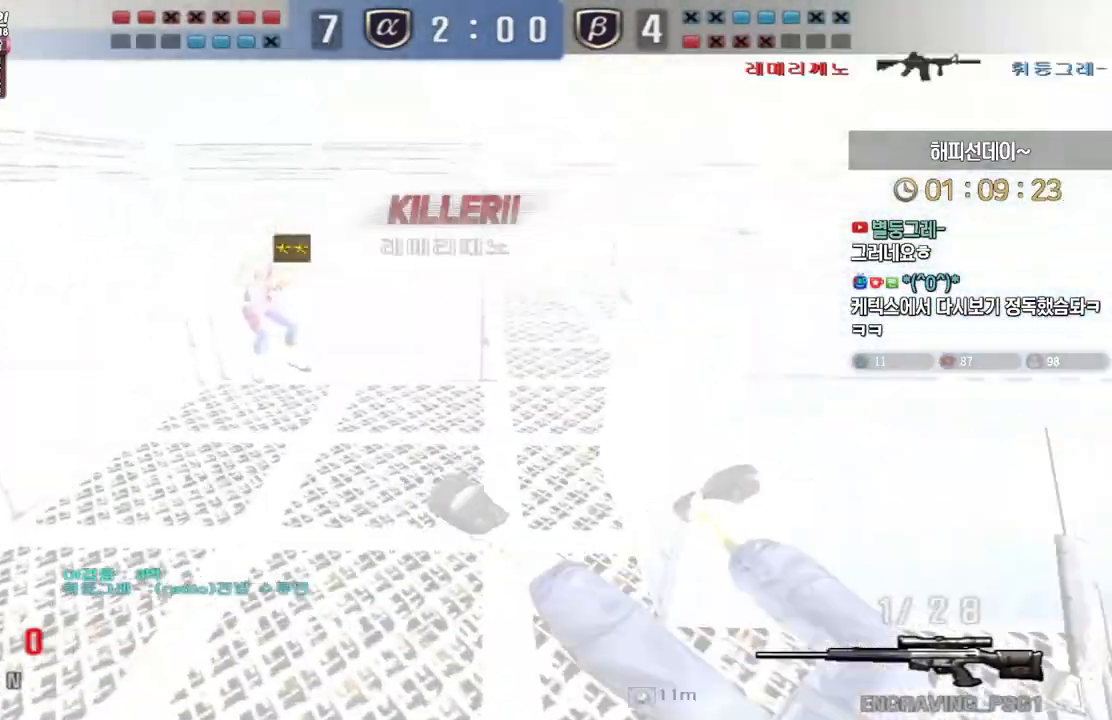
{"keys": [], "events": [[33, "a", "up"], [33, "d", "down"], [100, "d", "up"], [117, "w", "up"]]}
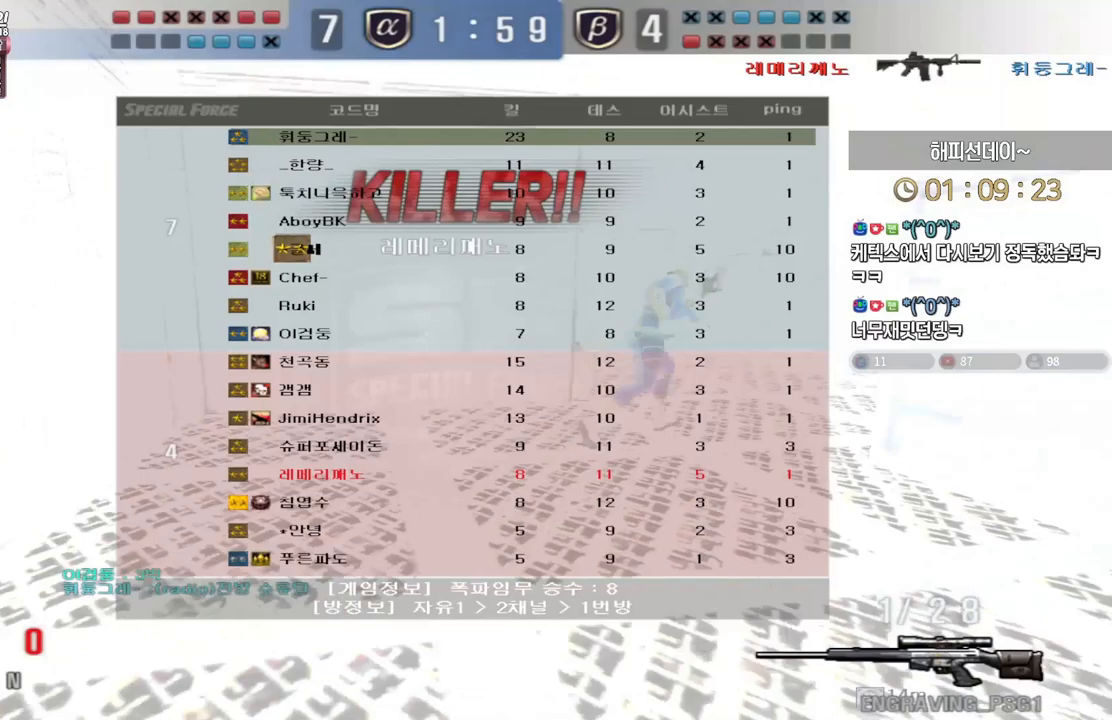
{"keys": [], "events": []}
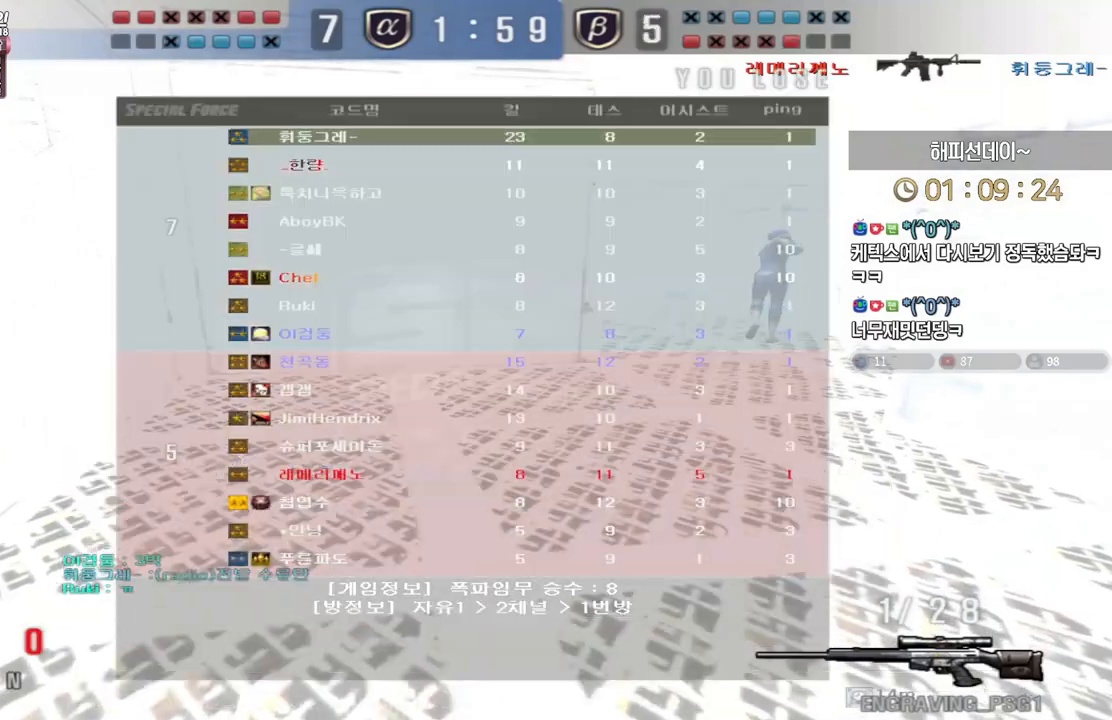
{"keys": [], "events": []}
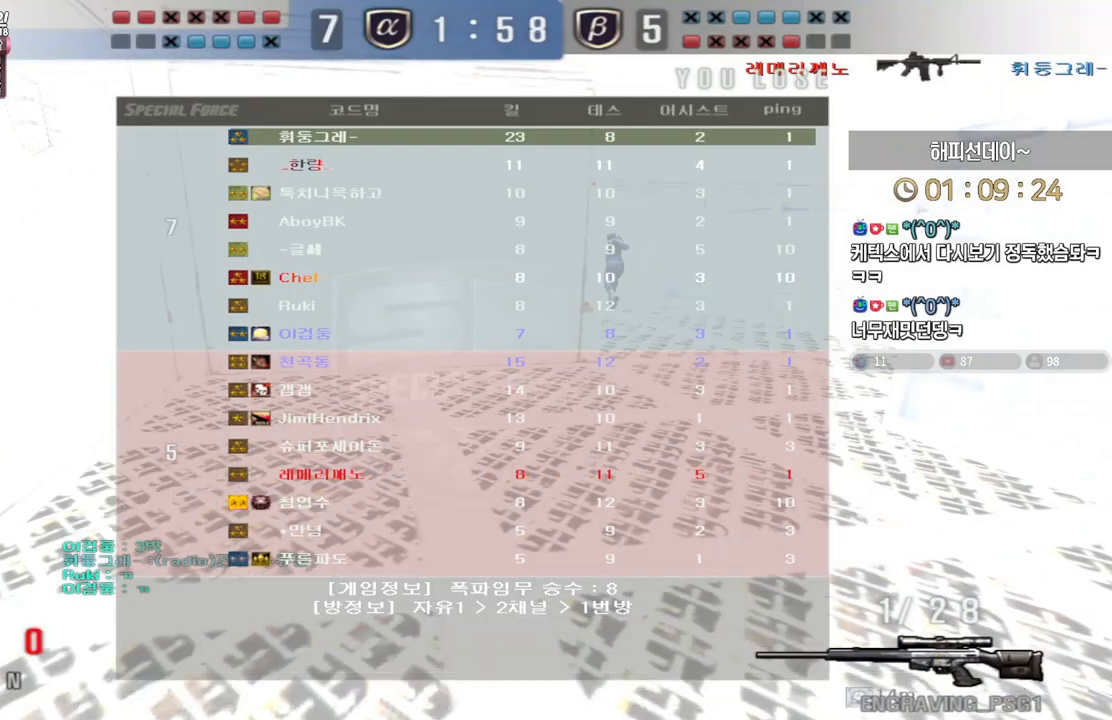
{"keys": [], "events": [[333, "d", "down"], [417, "d", "up"]]}